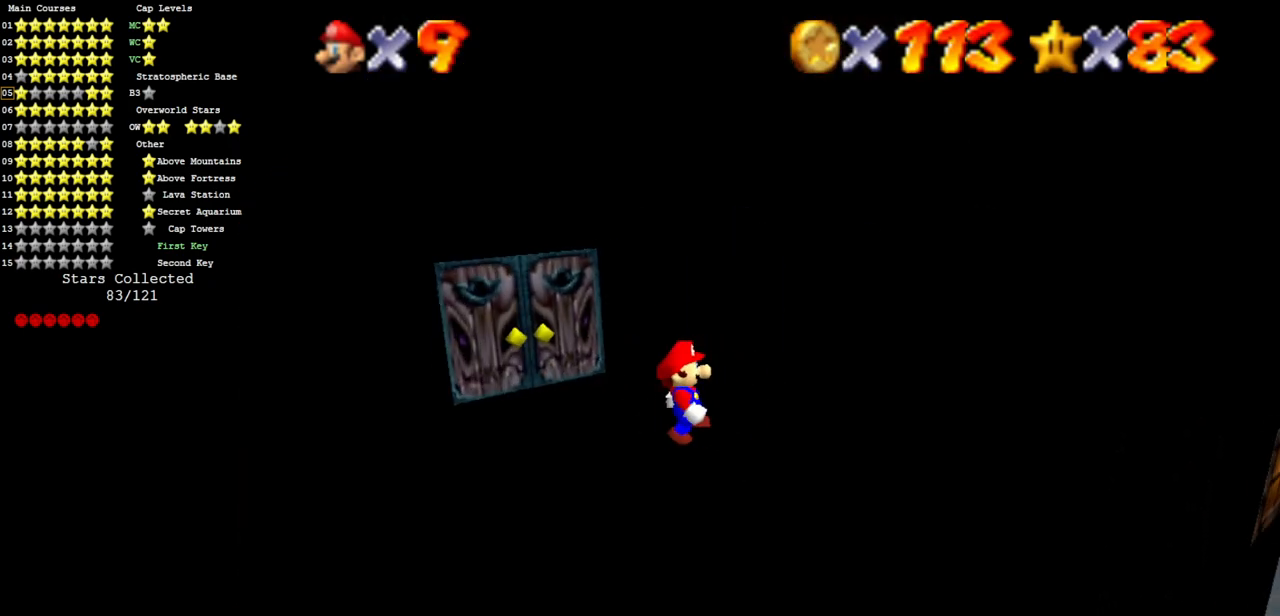
Gameplay with a controller (Nintendo layout); each line is a JSON object with the inputs held at the frame after it. "events" lists button and stick changes between this image and that frame as [ms after this image, input, new state], when the widget could be followed in between. Not read: L3 R3 other_buttons.
{"buttons": [], "left_stick": "center", "events": [[317, "Z", "down"], [484, "Z", "up"]]}
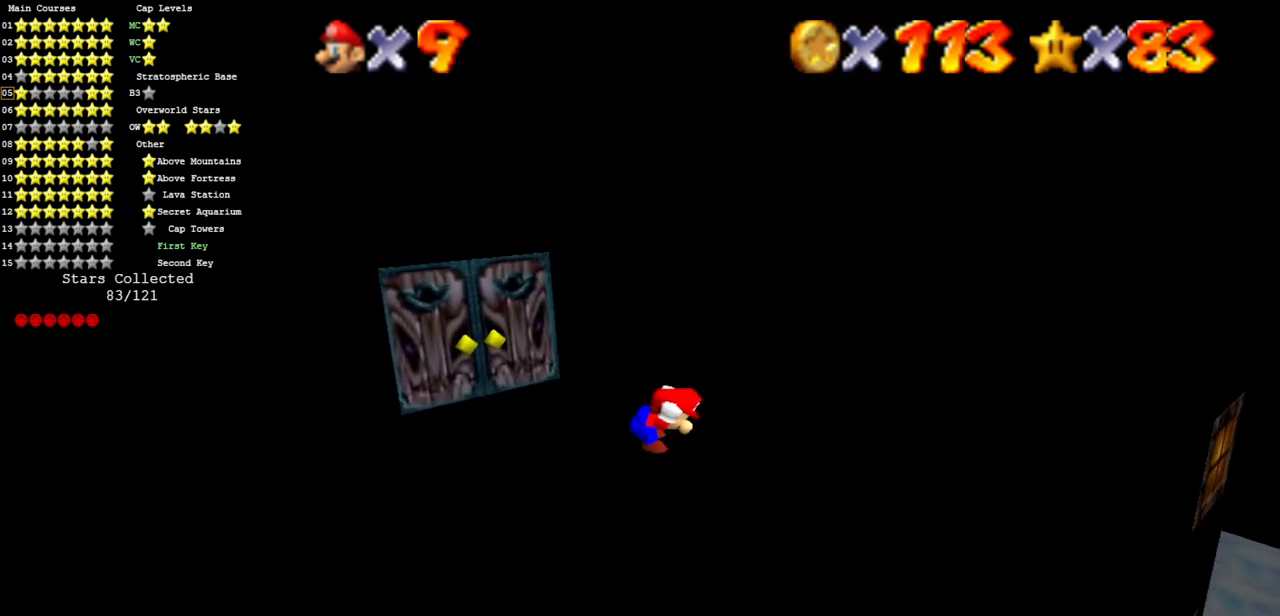
{"buttons": [], "left_stick": "down-right", "events": [[50, "left_stick", "down-right"]]}
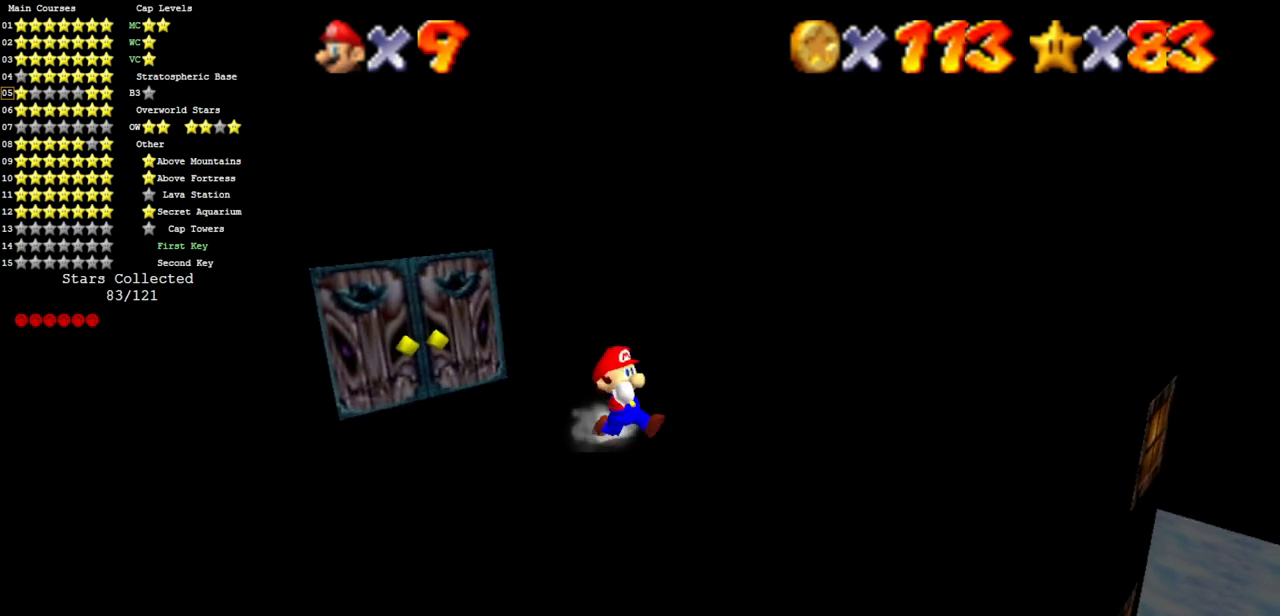
{"buttons": ["Z"], "left_stick": "up", "events": [[184, "left_stick", "up-right"], [234, "left_stick", "up"], [501, "Z", "down"]]}
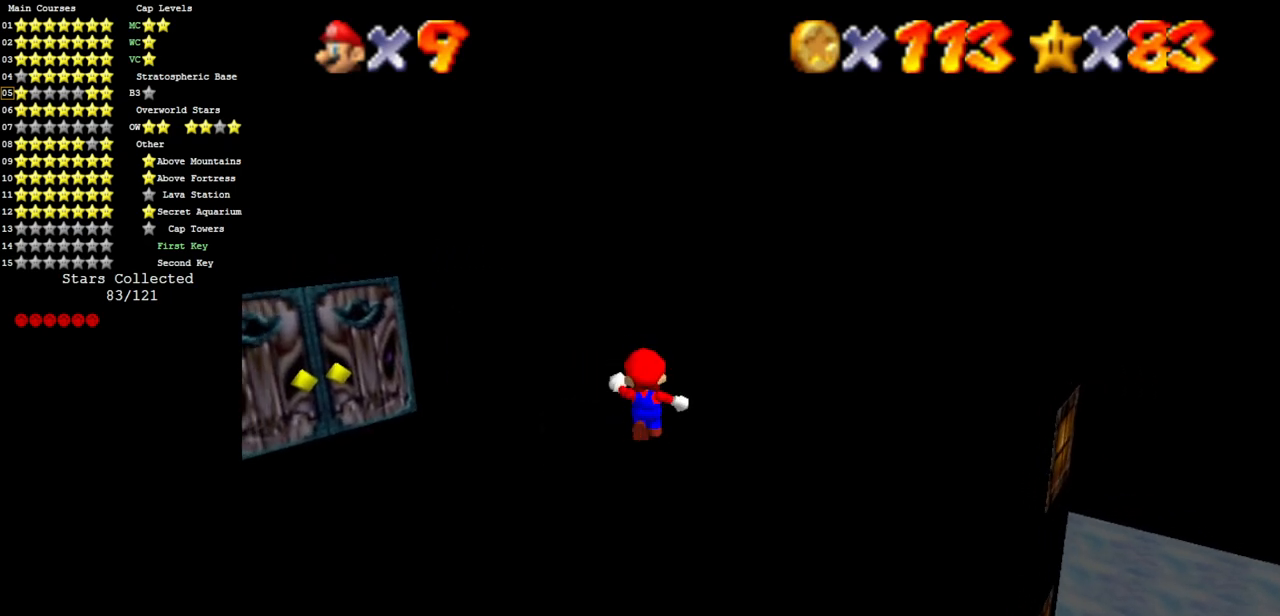
{"buttons": ["A"], "left_stick": "up", "events": [[16, "A", "down"], [116, "left_stick", "up-right"], [166, "Z", "up"], [400, "left_stick", "up"]]}
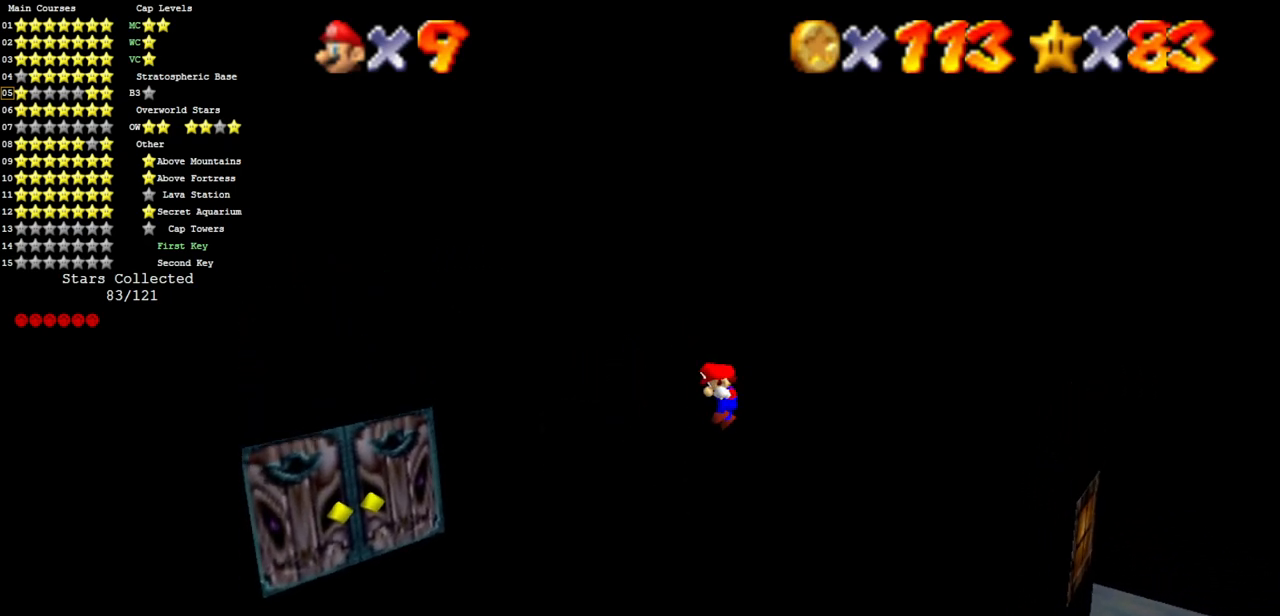
{"buttons": ["START"], "left_stick": "center", "events": [[284, "A", "up"], [334, "left_stick", "center"], [434, "START", "down"]]}
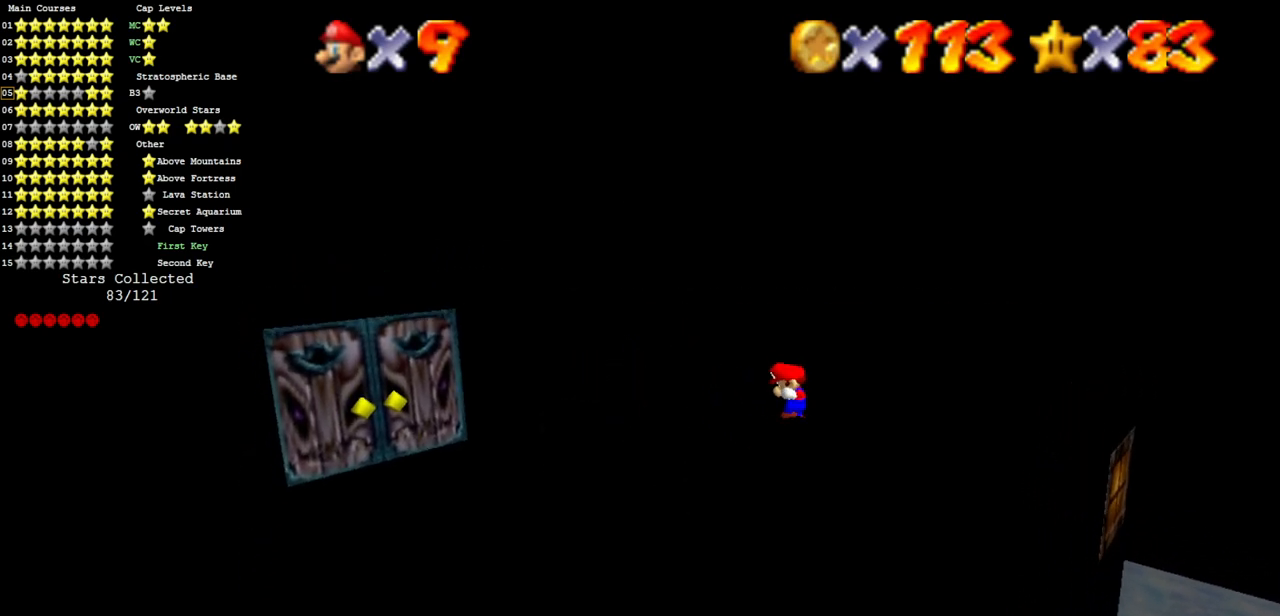
{"buttons": [], "left_stick": "down-left", "events": [[33, "START", "up"], [266, "START", "down"], [400, "START", "up"], [400, "left_stick", "down-left"]]}
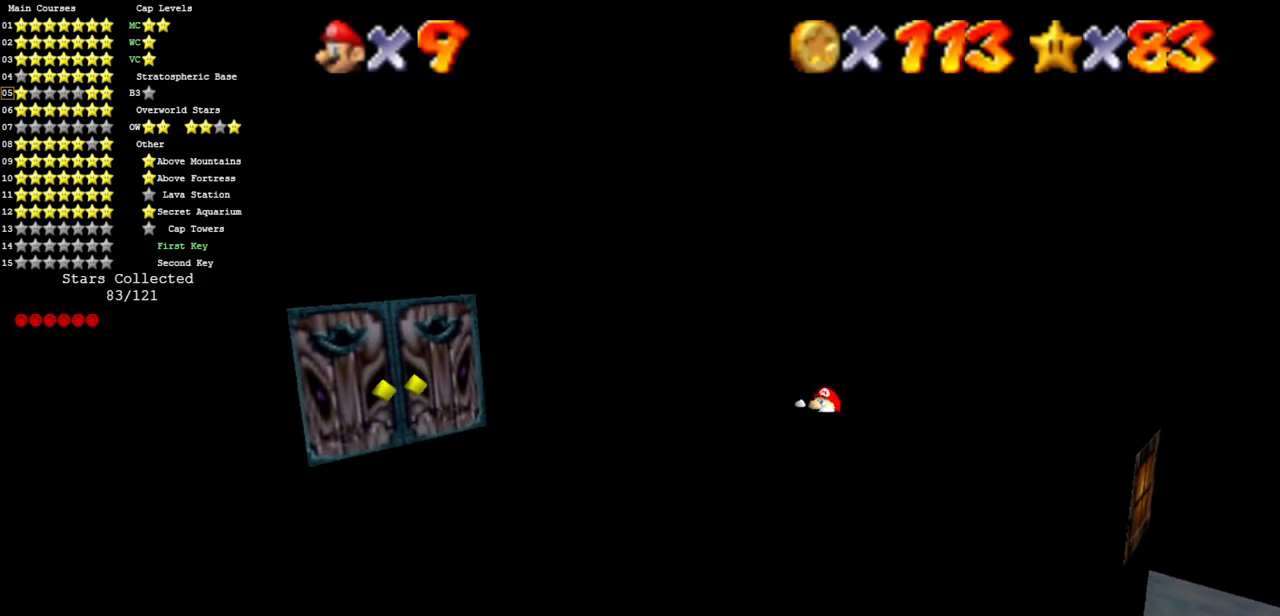
{"buttons": [], "left_stick": "down-left", "events": [[50, "A", "down"], [234, "A", "up"]]}
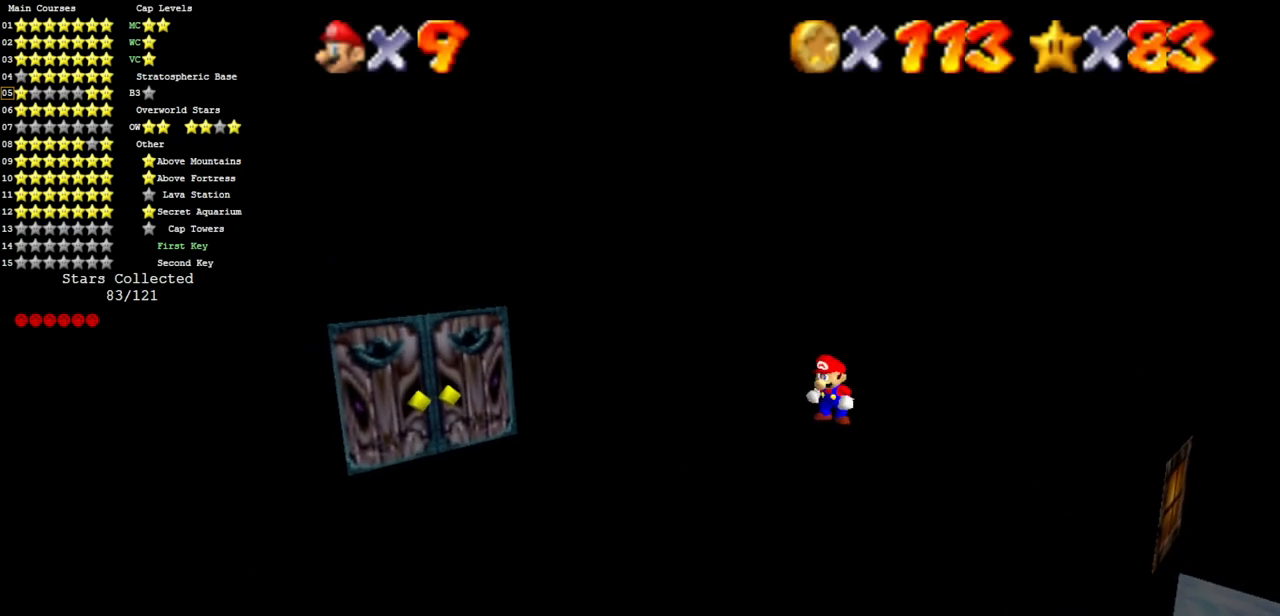
{"buttons": [], "left_stick": "center", "events": [[433, "left_stick", "center"]]}
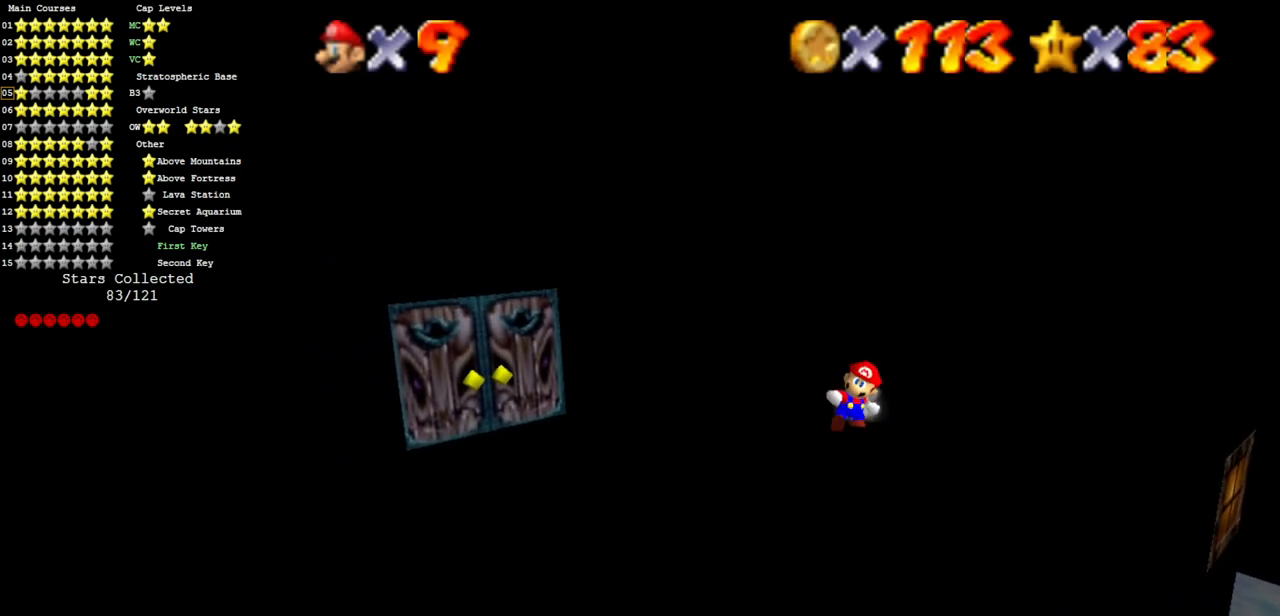
{"buttons": [], "left_stick": "center", "events": [[184, "left_stick", "down"], [300, "left_stick", "center"]]}
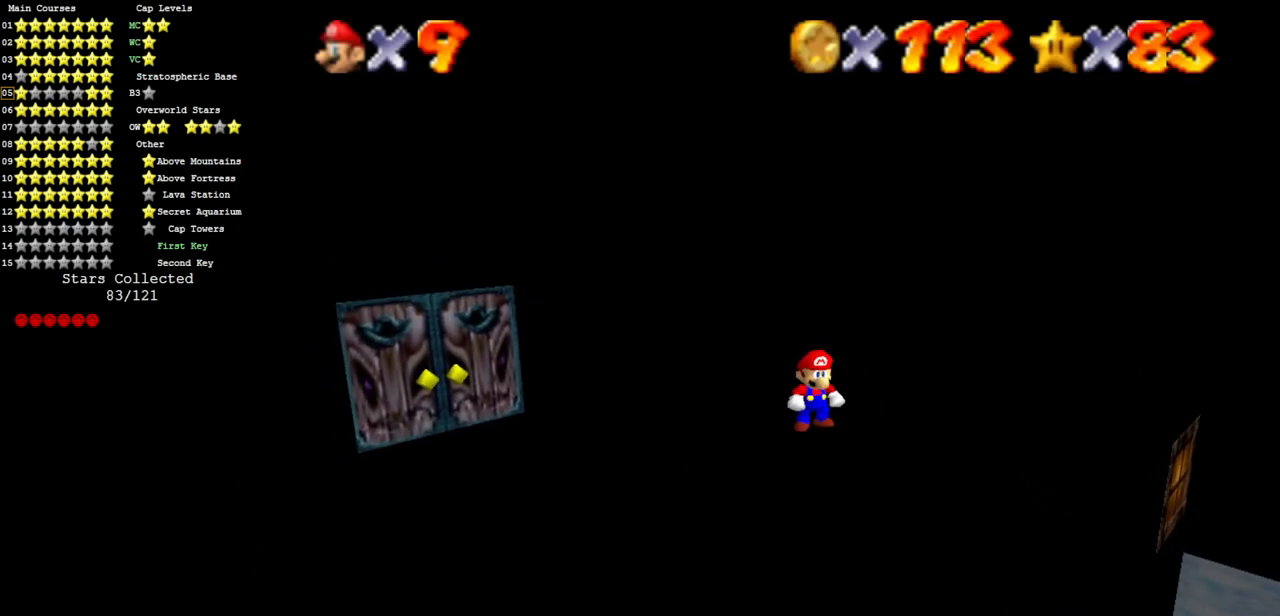
{"buttons": [], "left_stick": "up", "events": [[116, "Z", "down"], [283, "Z", "up"], [433, "left_stick", "up"]]}
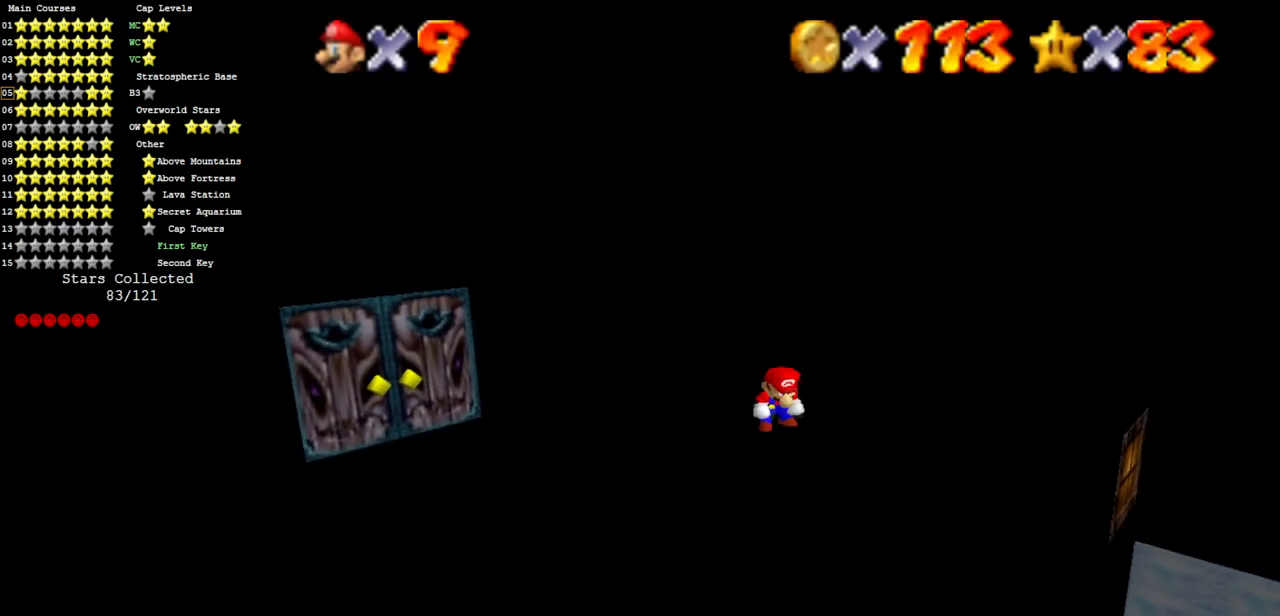
{"buttons": ["A", "Z"], "left_stick": "up", "events": [[434, "Z", "down"], [467, "A", "down"]]}
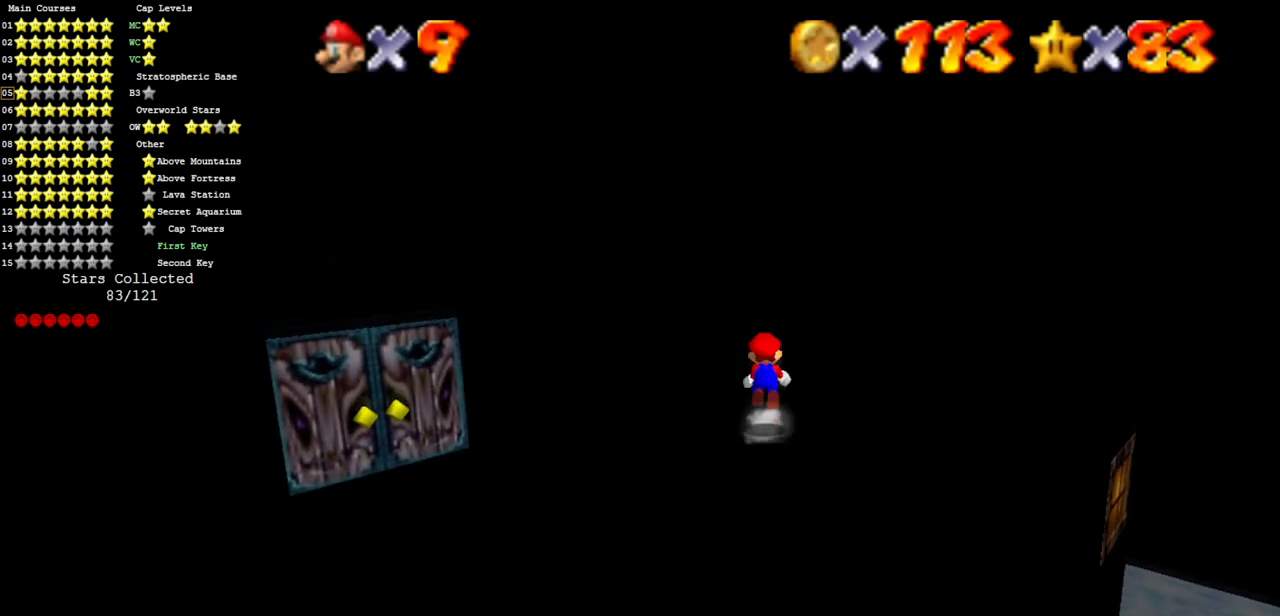
{"buttons": ["A"], "left_stick": "up", "events": [[50, "left_stick", "up-right"], [83, "Z", "up"], [250, "left_stick", "up"]]}
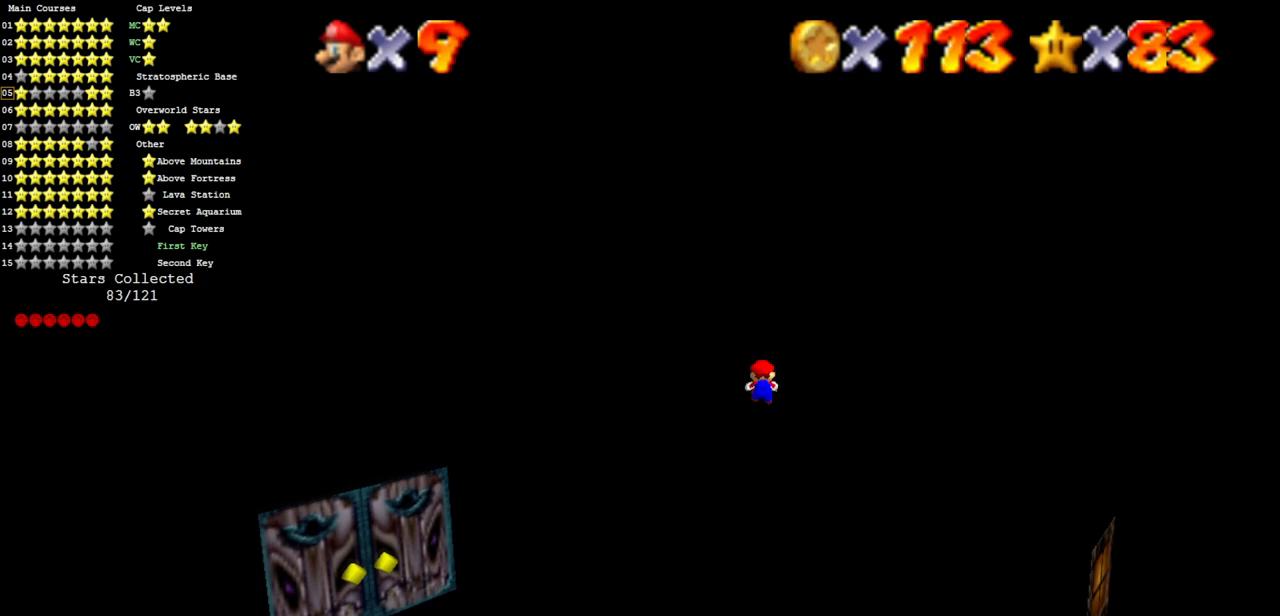
{"buttons": ["A"], "left_stick": "up-left", "events": [[50, "left_stick", "up-left"]]}
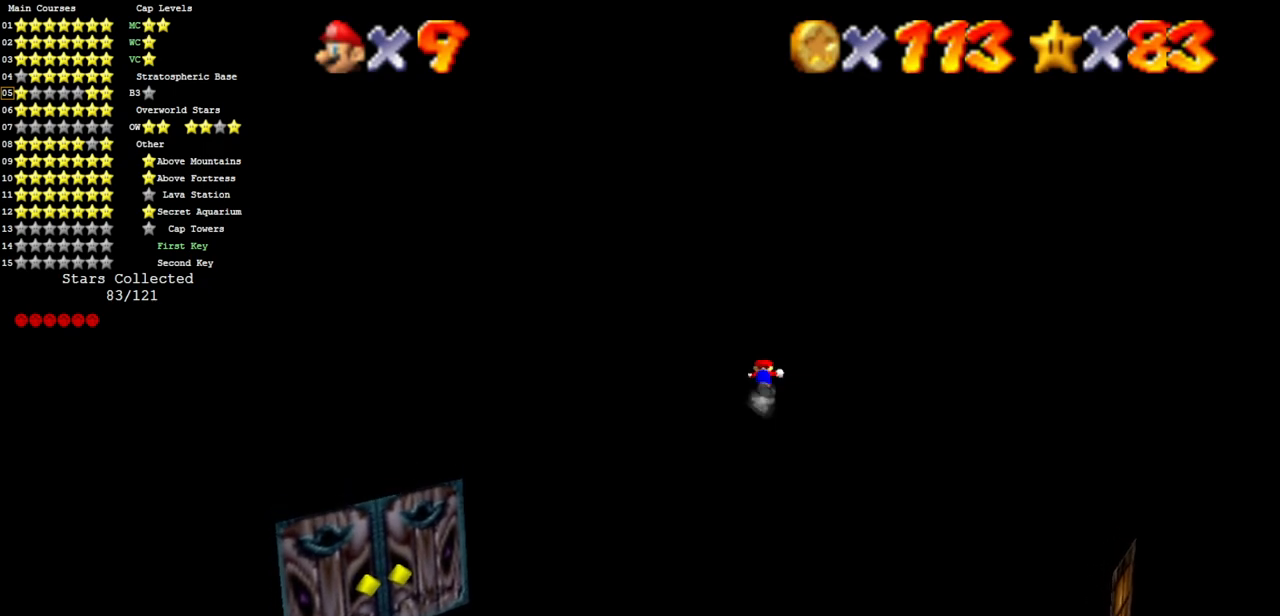
{"buttons": ["A"], "left_stick": "up-left", "events": []}
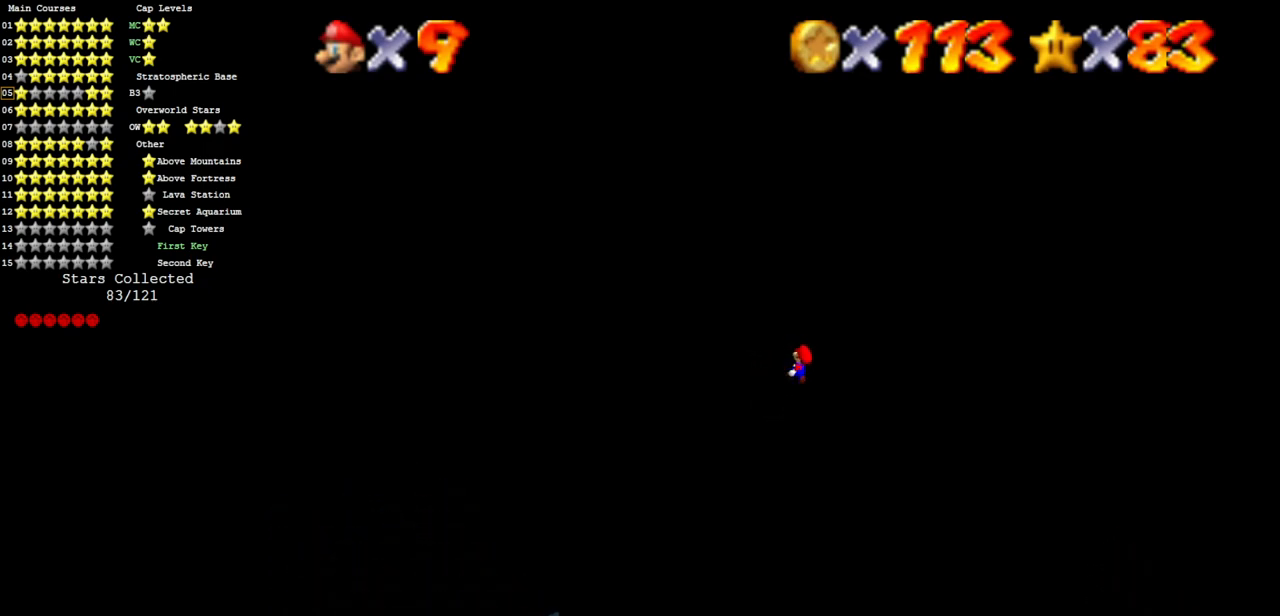
{"buttons": ["A"], "left_stick": "up-left", "events": [[351, "B", "down"], [501, "B", "up"]]}
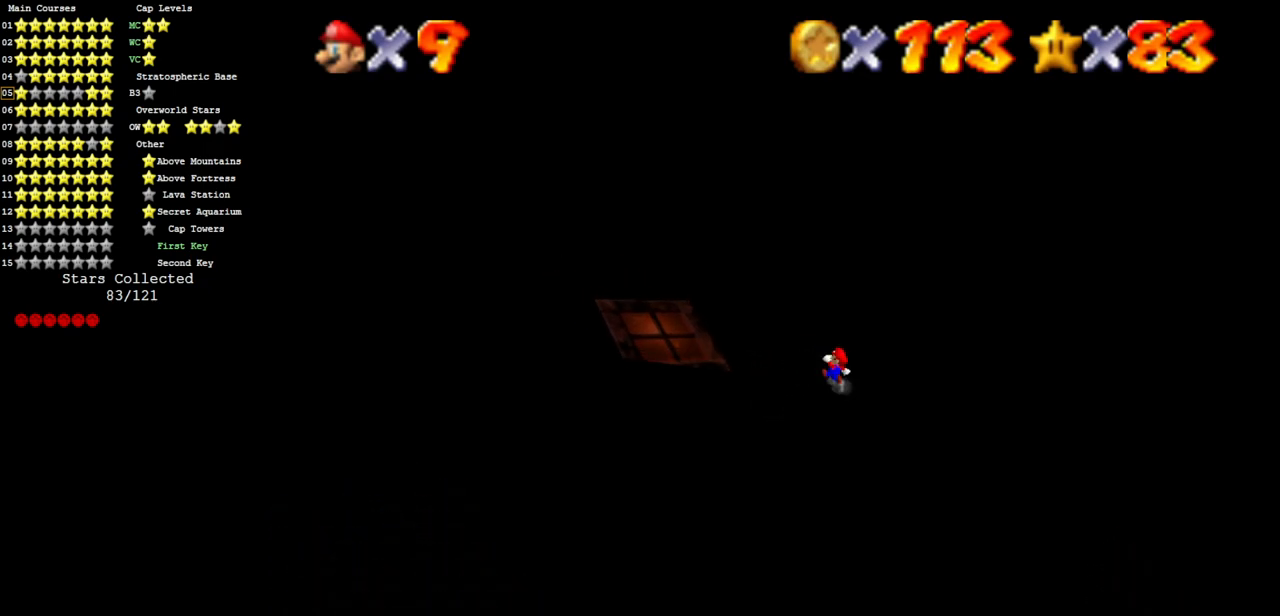
{"buttons": ["A"], "left_stick": "left", "events": [[117, "left_stick", "left"], [217, "B", "down"], [334, "B", "up"]]}
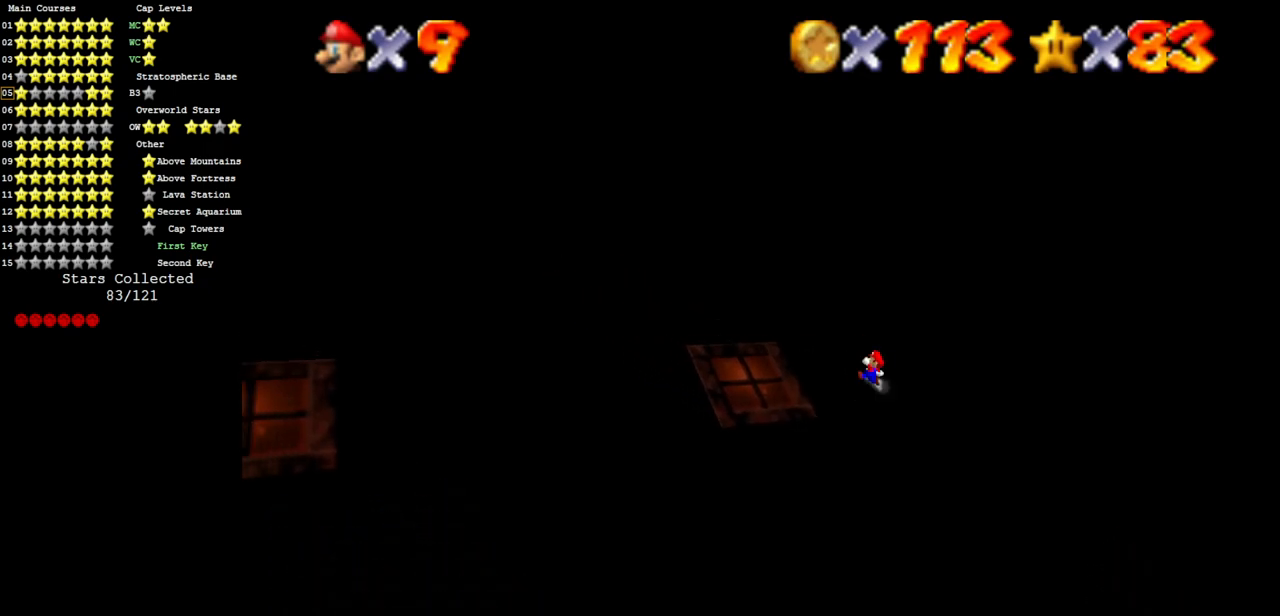
{"buttons": ["A", "B"], "left_stick": "left", "events": [[67, "B", "down"], [251, "B", "up"], [501, "B", "down"]]}
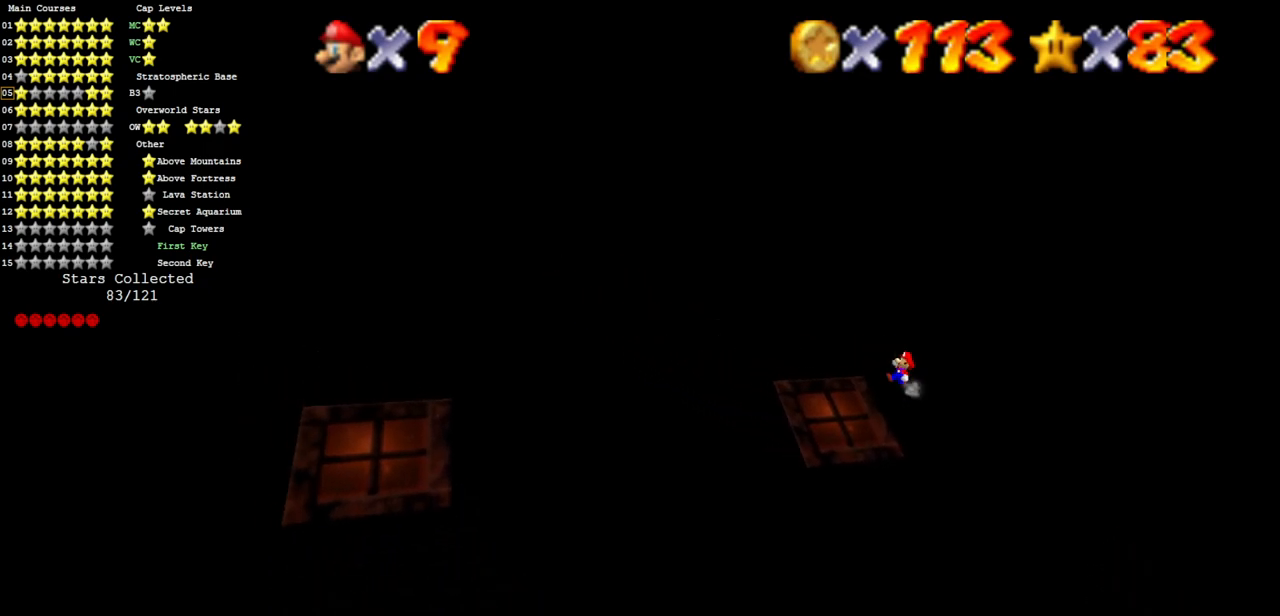
{"buttons": ["A", "B"], "left_stick": "left", "events": [[83, "B", "up"], [434, "B", "down"]]}
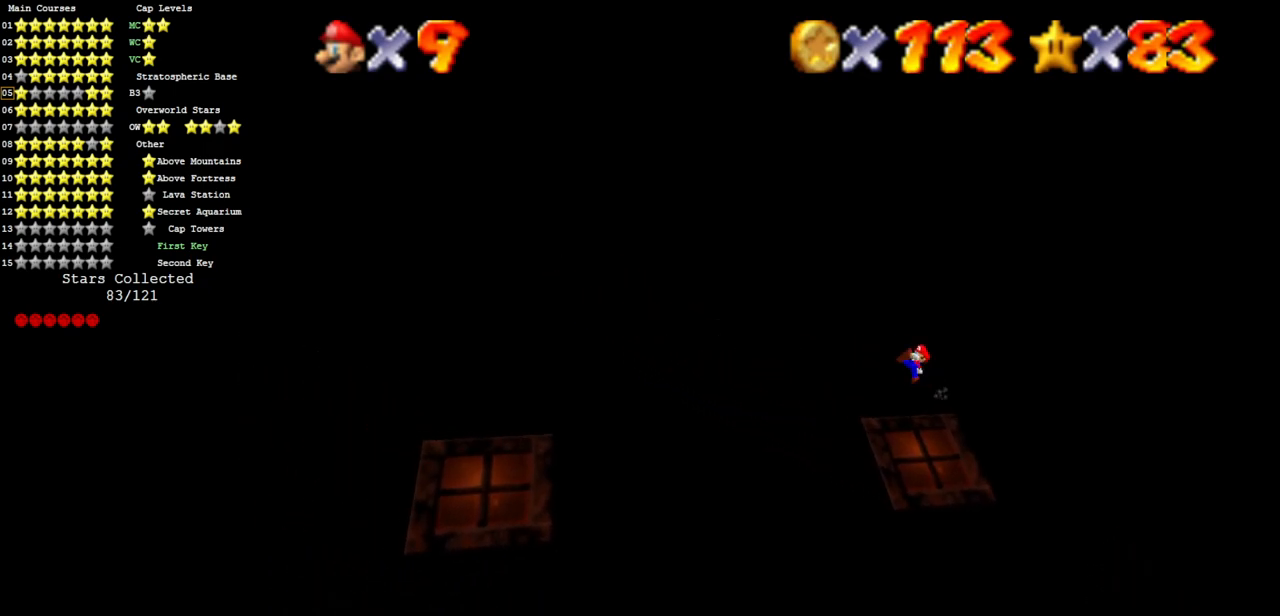
{"buttons": [], "left_stick": "down-left", "events": [[34, "B", "up"], [184, "left_stick", "down-left"], [467, "A", "up"]]}
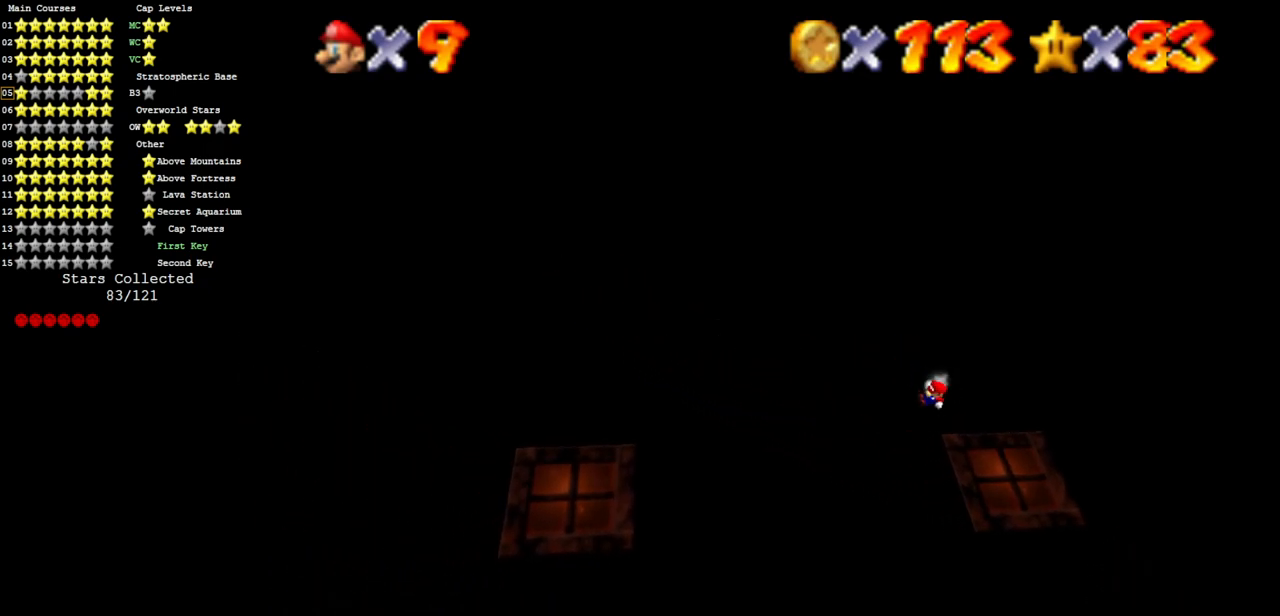
{"buttons": ["A"], "left_stick": "center", "events": [[83, "left_stick", "down"], [434, "A", "down"], [467, "left_stick", "center"]]}
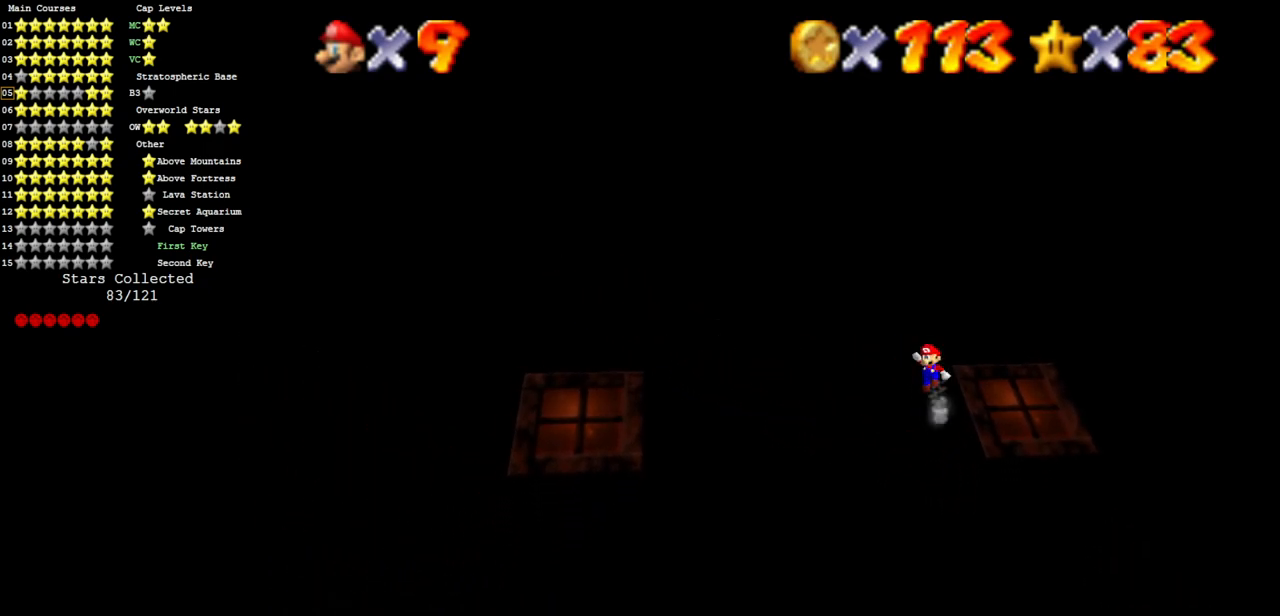
{"buttons": ["A"], "left_stick": "center", "events": [[117, "left_stick", "up-right"], [301, "left_stick", "center"]]}
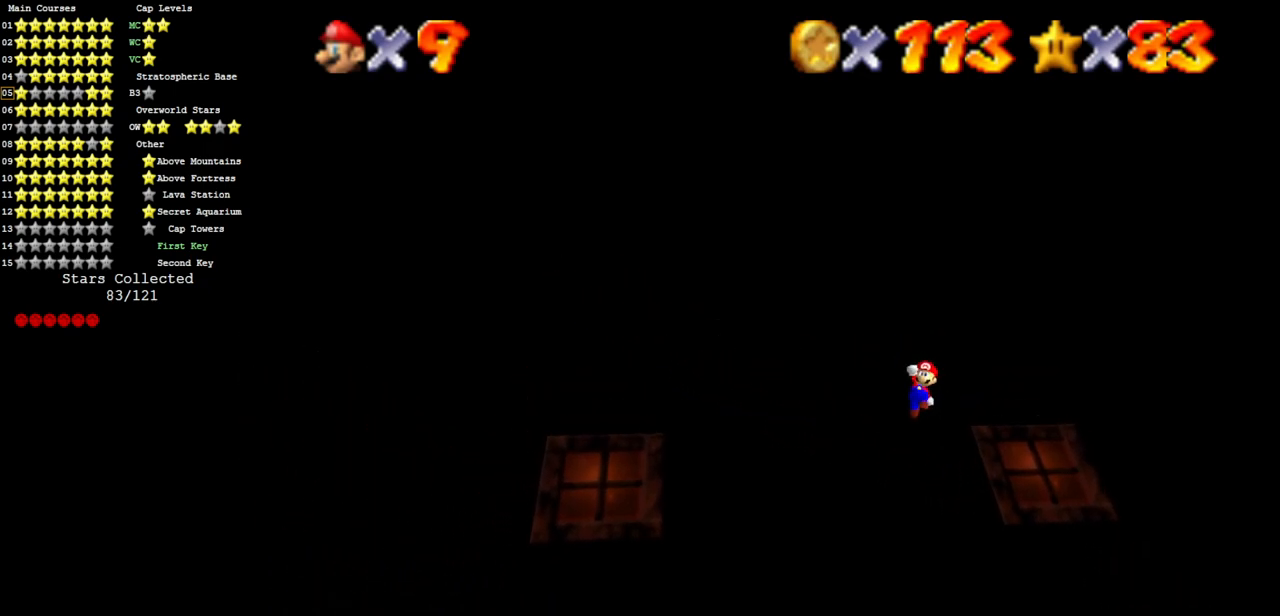
{"buttons": [], "left_stick": "center", "events": [[50, "A", "up"], [67, "left_stick", "up-left"], [317, "left_stick", "up-right"], [417, "left_stick", "center"]]}
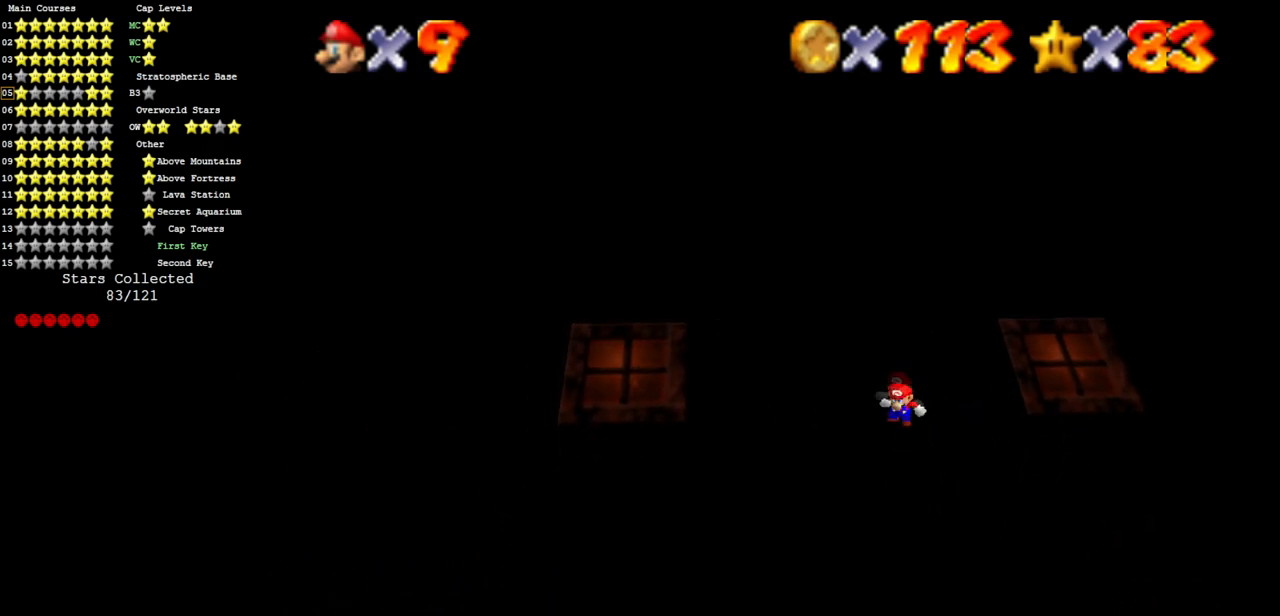
{"buttons": [], "left_stick": "down-left", "events": [[267, "C_DOWN", "down"], [267, "C_RIGHT", "down"], [417, "C_DOWN", "up"], [417, "C_RIGHT", "up"], [417, "left_stick", "down-left"]]}
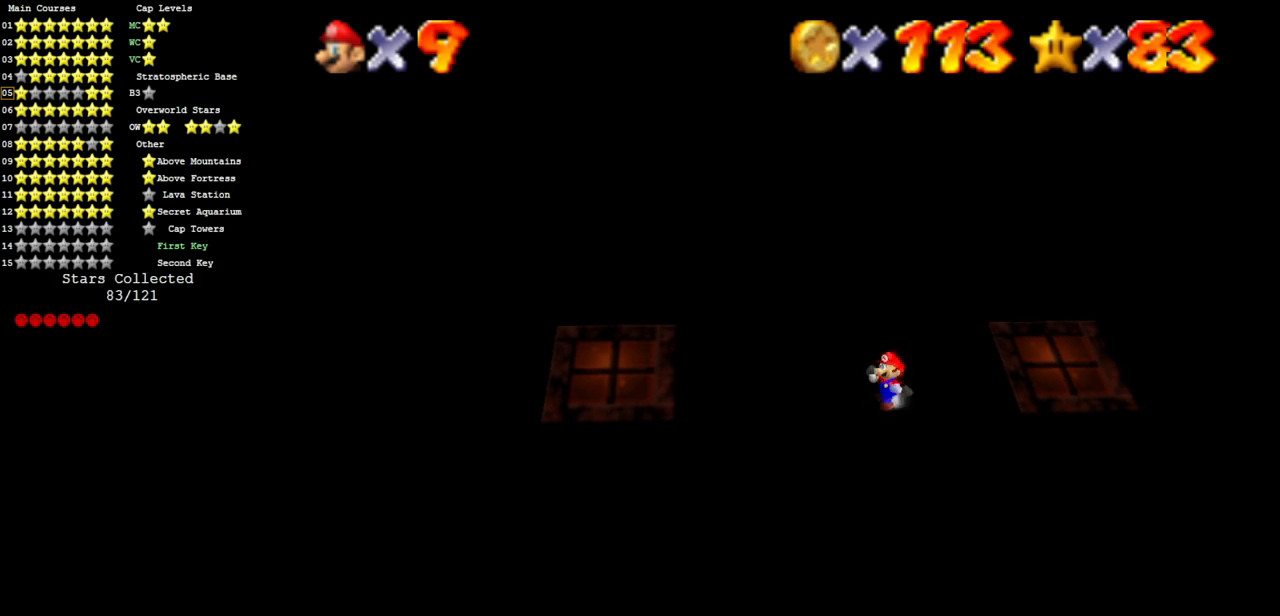
{"buttons": ["C_DOWN", "C_RIGHT"], "left_stick": "center", "events": [[67, "C_DOWN", "down"], [67, "C_RIGHT", "down"], [167, "C_DOWN", "up"], [200, "C_RIGHT", "up"], [267, "left_stick", "center"], [417, "C_DOWN", "down"], [417, "C_RIGHT", "down"]]}
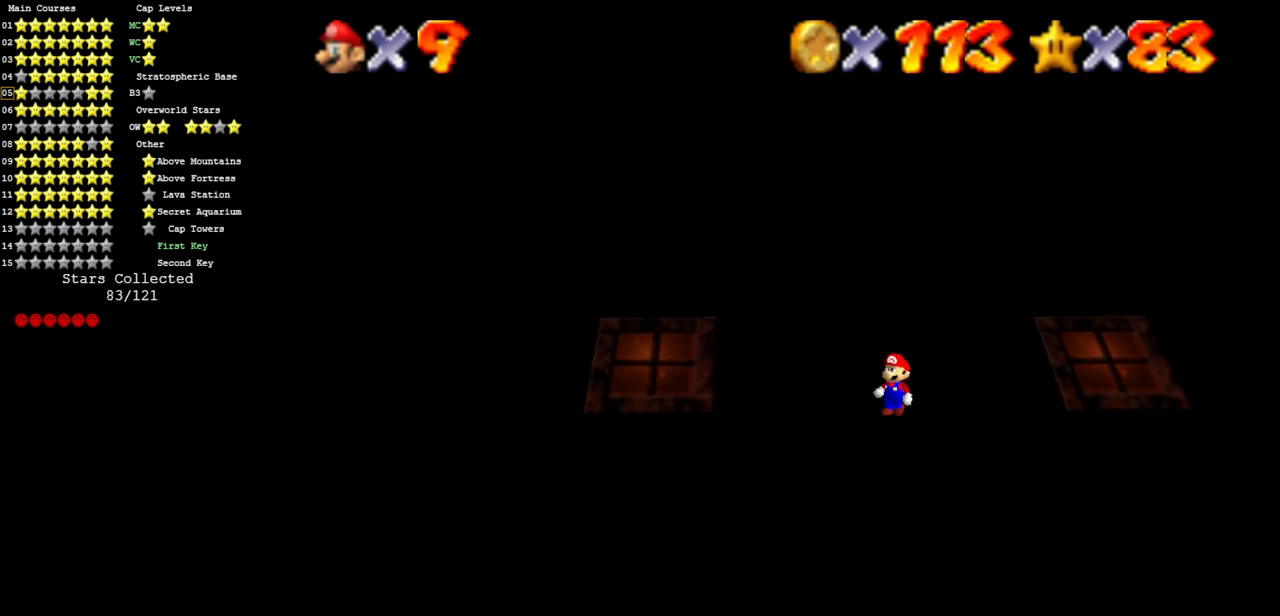
{"buttons": [], "left_stick": "center", "events": [[50, "C_DOWN", "up"], [50, "C_RIGHT", "up"], [384, "START", "down"], [451, "START", "up"]]}